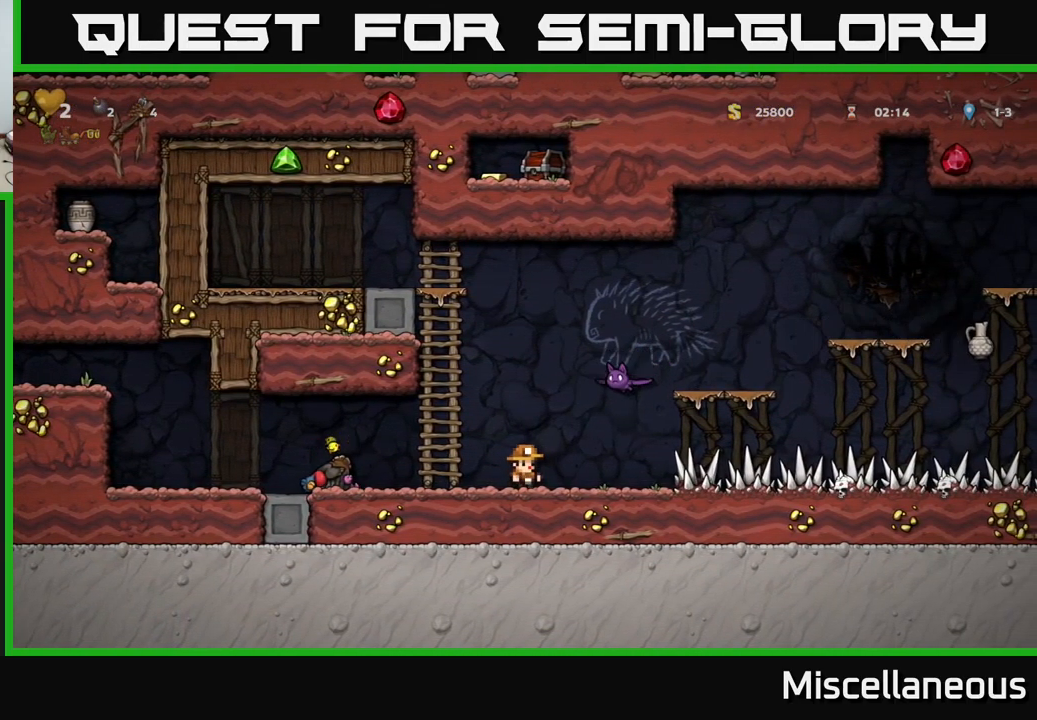
Gameplay with a controller (Xbox layout); each line is a JSON object with the inputs held at the frame after it. "events" lists button and stick changes between this image and that frame as [ms after this image, input, new state], when the widget could be followed in between. Not read: left_stick right_stick.
{"buttons": [], "events": [[100, "A", "down"], [166, "X", "down"], [233, "X", "up"], [266, "A", "up"]]}
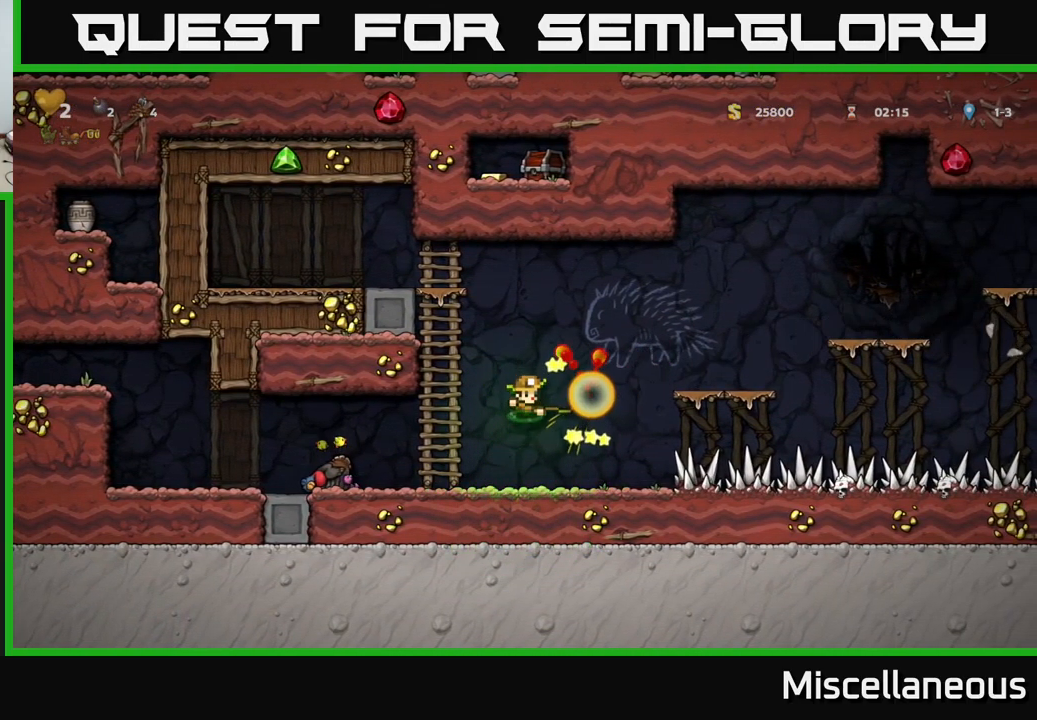
{"buttons": ["DPAD_RIGHT"], "events": [[216, "DPAD_RIGHT", "down"]]}
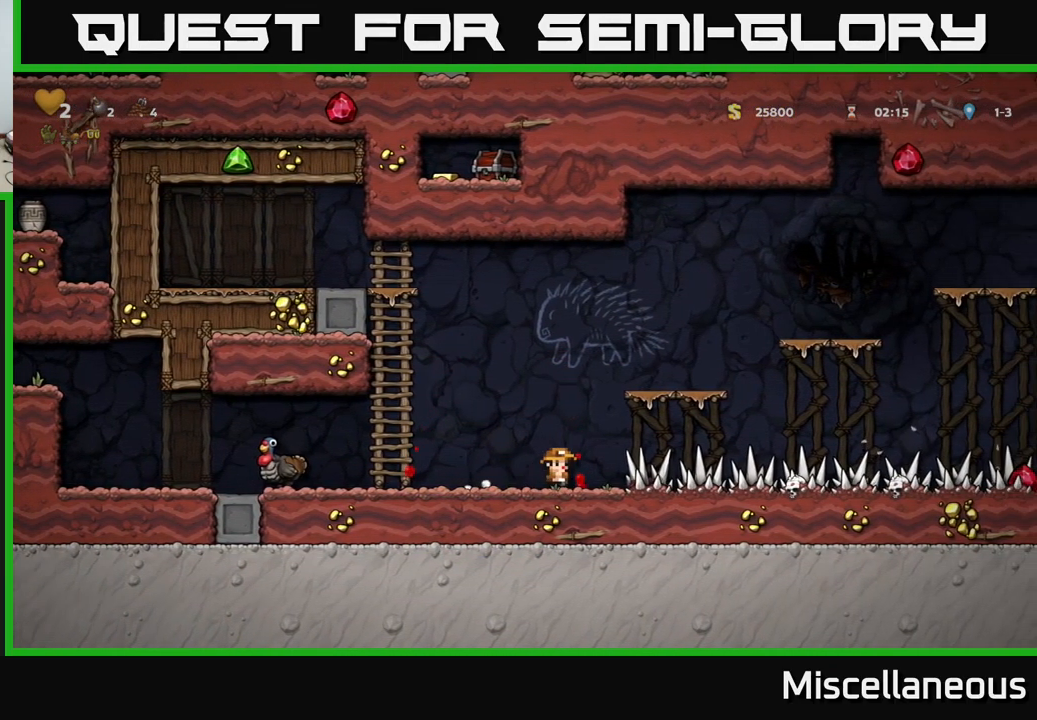
{"buttons": ["DPAD_RIGHT"], "events": []}
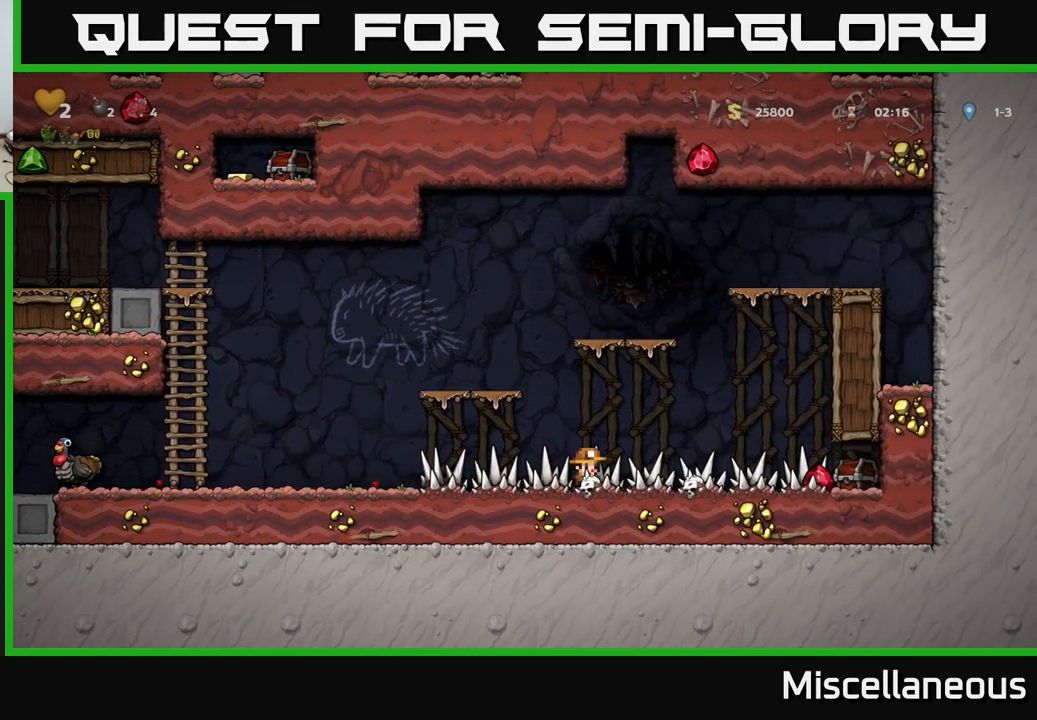
{"buttons": ["DPAD_RIGHT"], "events": [[150, "X", "down"], [267, "X", "up"]]}
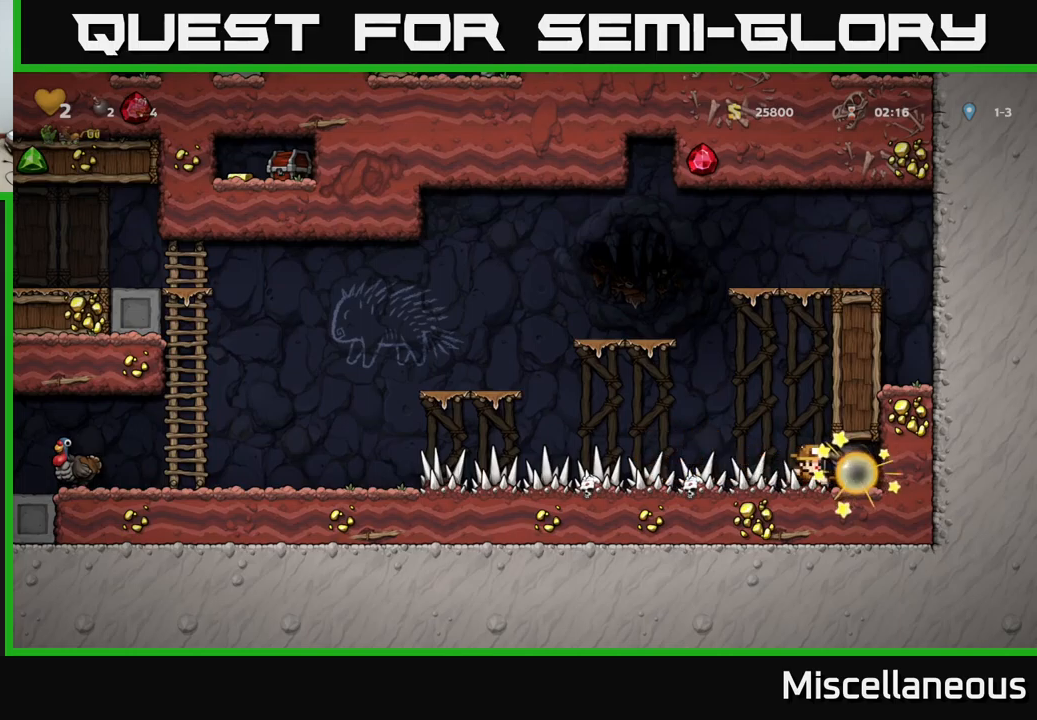
{"buttons": ["DPAD_LEFT"], "events": [[250, "DPAD_RIGHT", "up"], [383, "DPAD_LEFT", "down"]]}
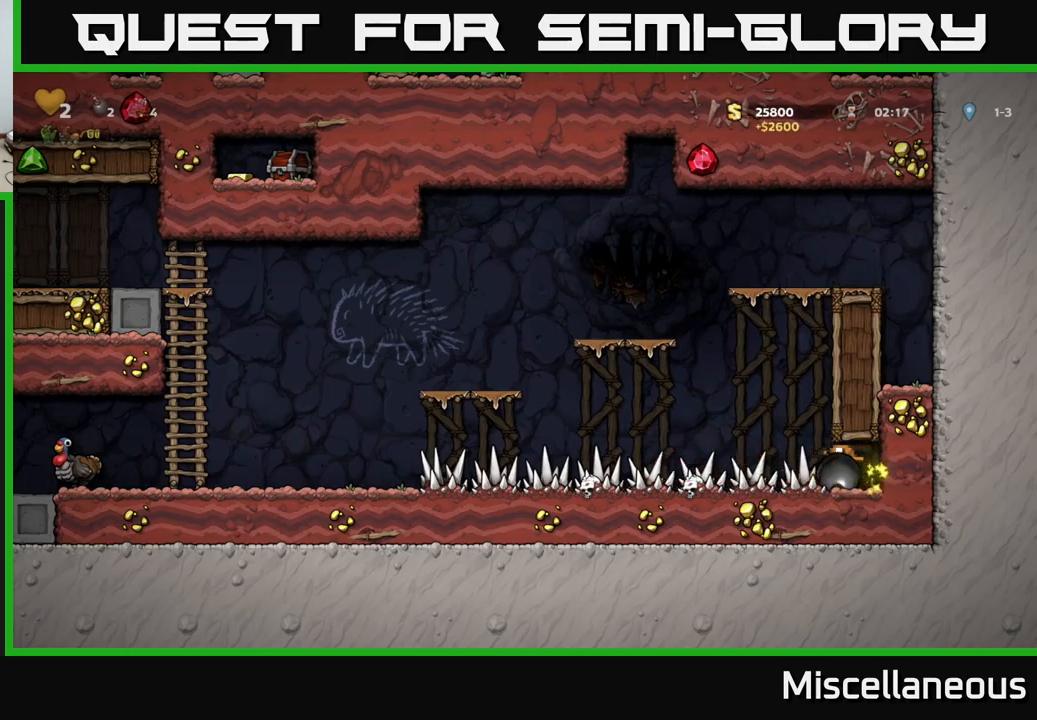
{"buttons": ["DPAD_LEFT"], "events": []}
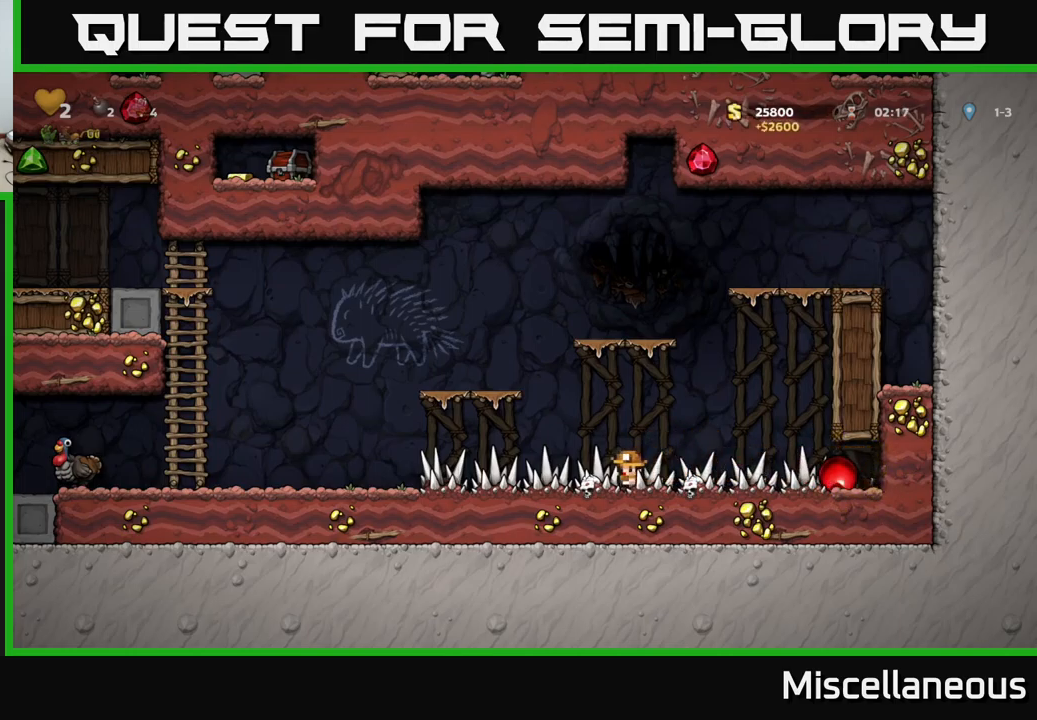
{"buttons": ["DPAD_LEFT"], "events": []}
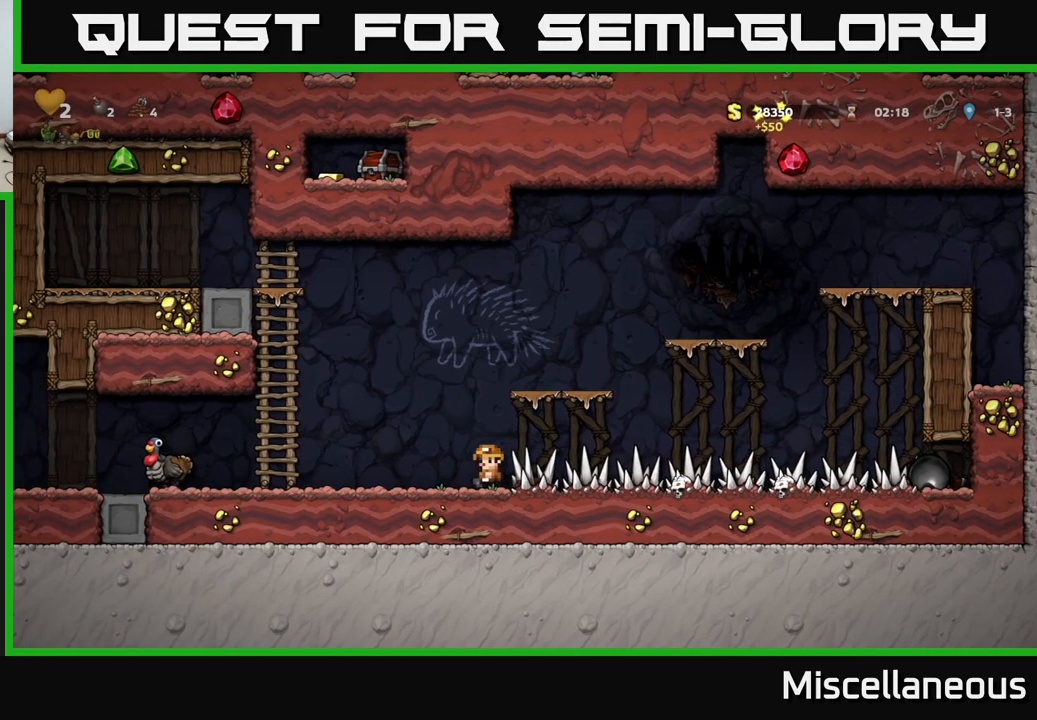
{"buttons": [], "events": [[183, "DPAD_LEFT", "up"], [317, "DPAD_RIGHT", "down"], [400, "DPAD_RIGHT", "up"]]}
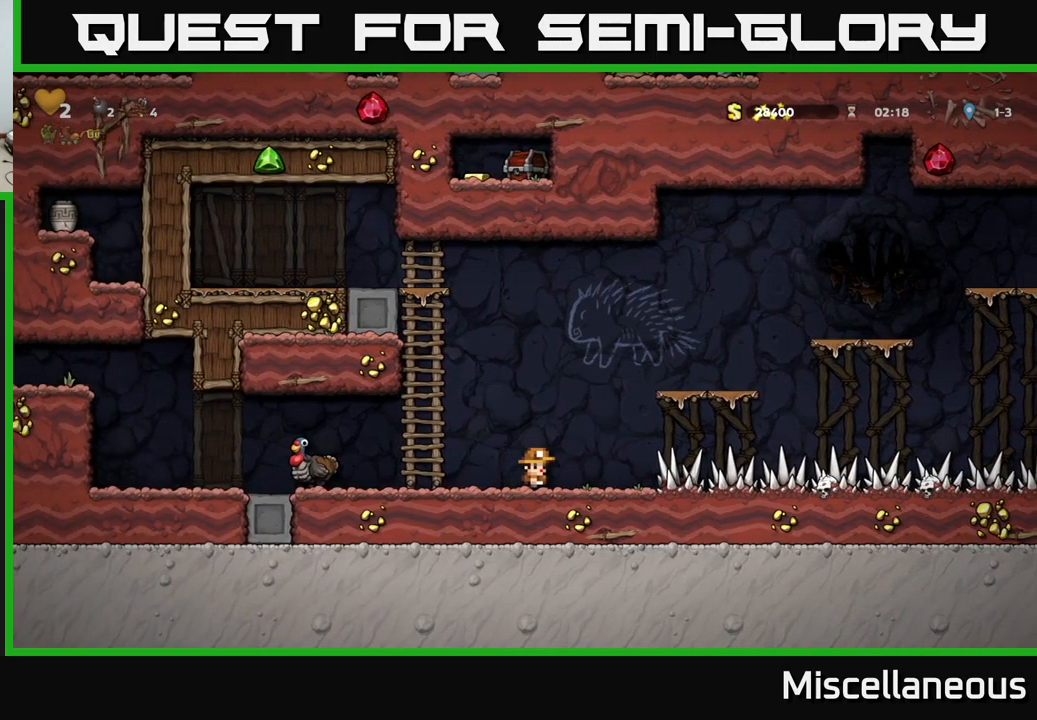
{"buttons": [], "events": [[250, "DPAD_RIGHT", "down"], [333, "DPAD_RIGHT", "up"]]}
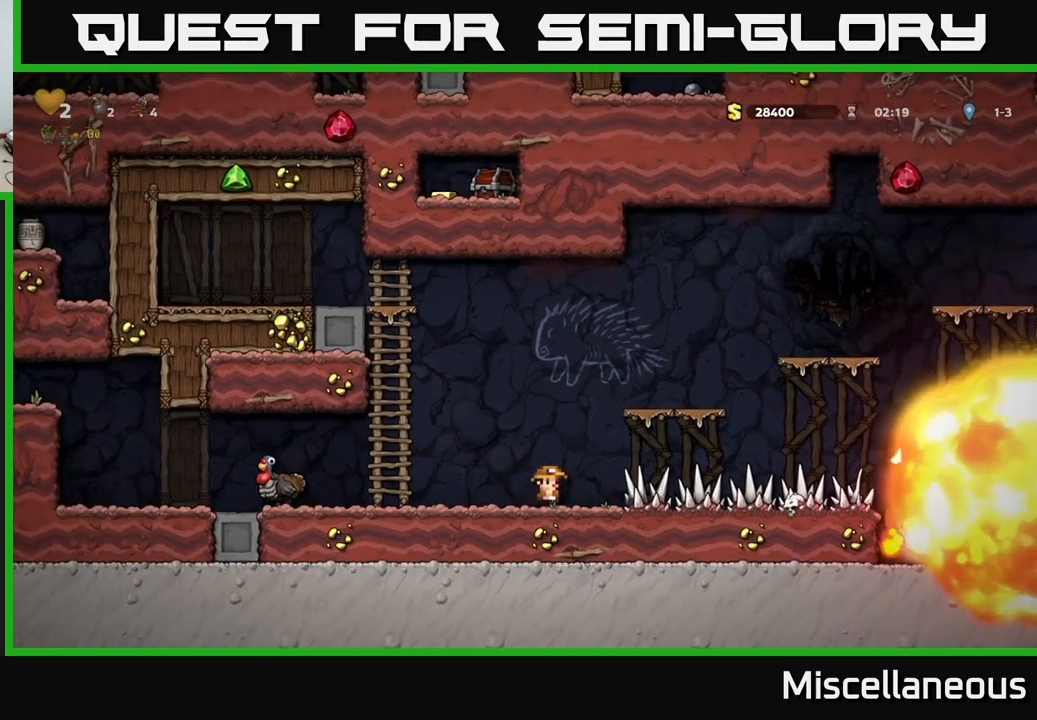
{"buttons": [], "events": []}
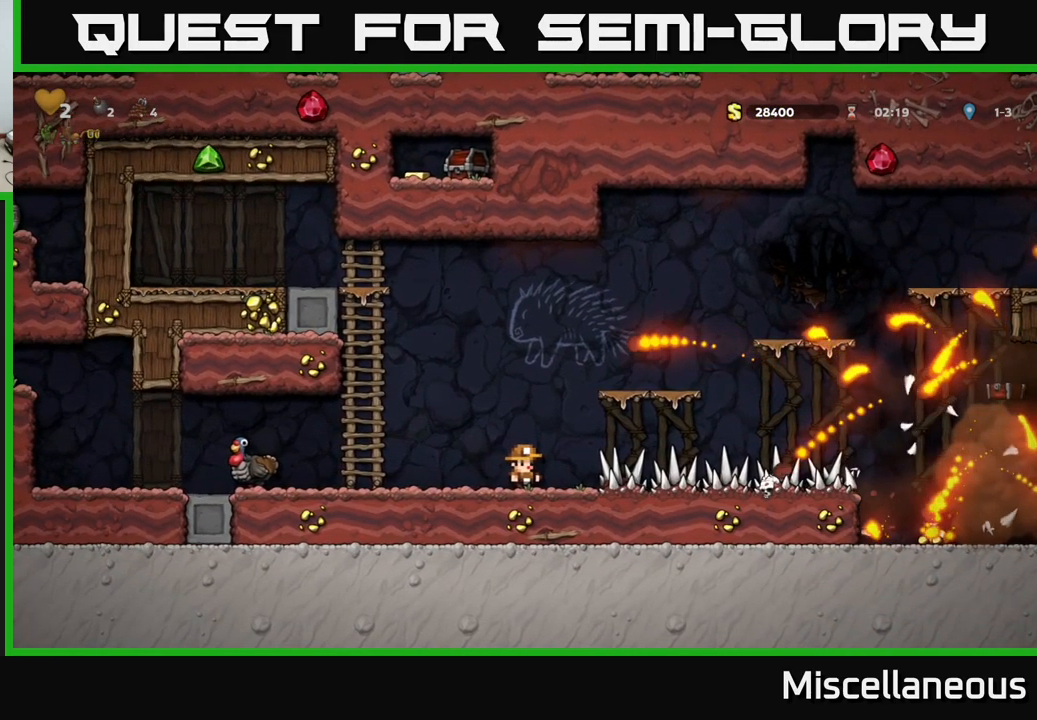
{"buttons": ["DPAD_RIGHT"], "events": [[150, "DPAD_RIGHT", "down"]]}
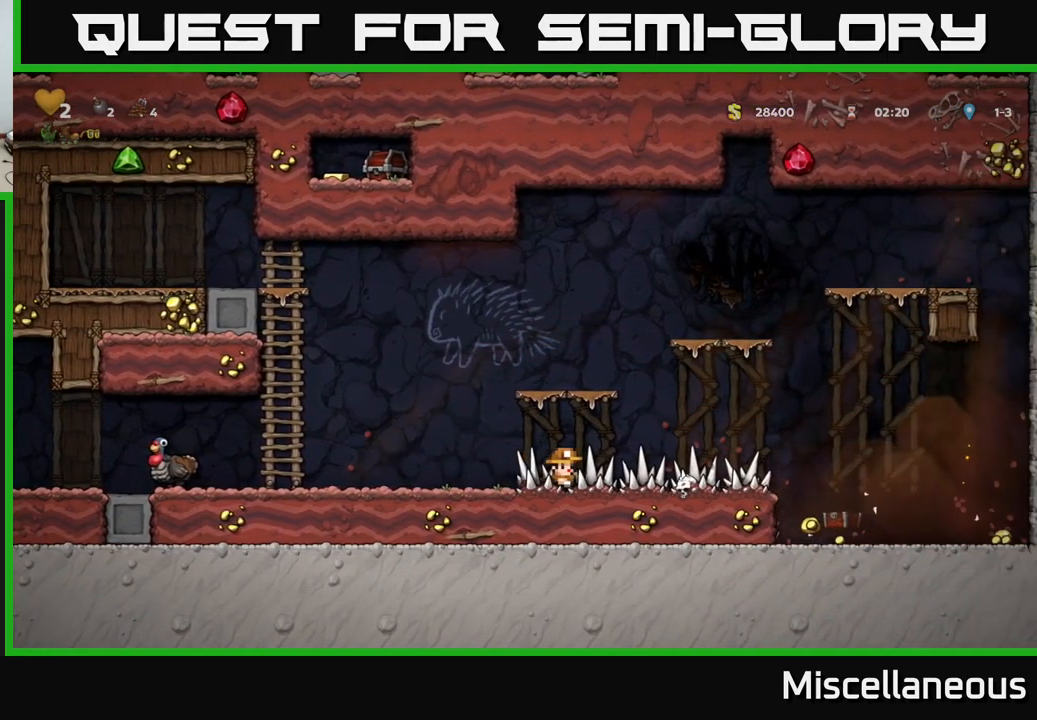
{"buttons": ["DPAD_RIGHT"], "events": []}
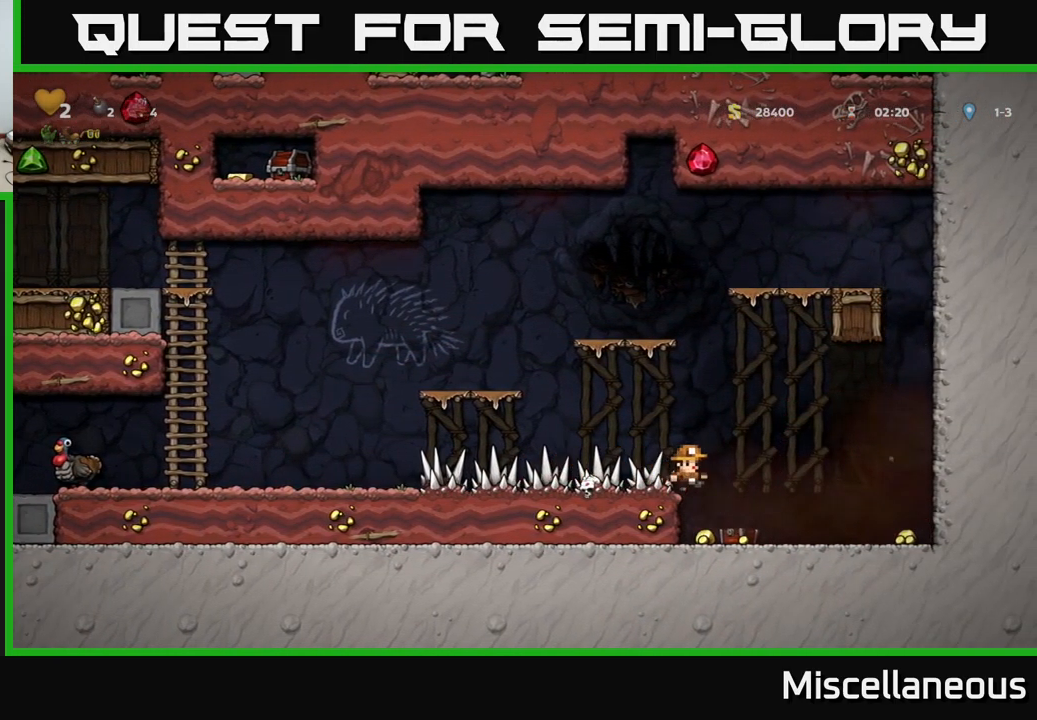
{"buttons": [], "events": [[467, "DPAD_RIGHT", "up"]]}
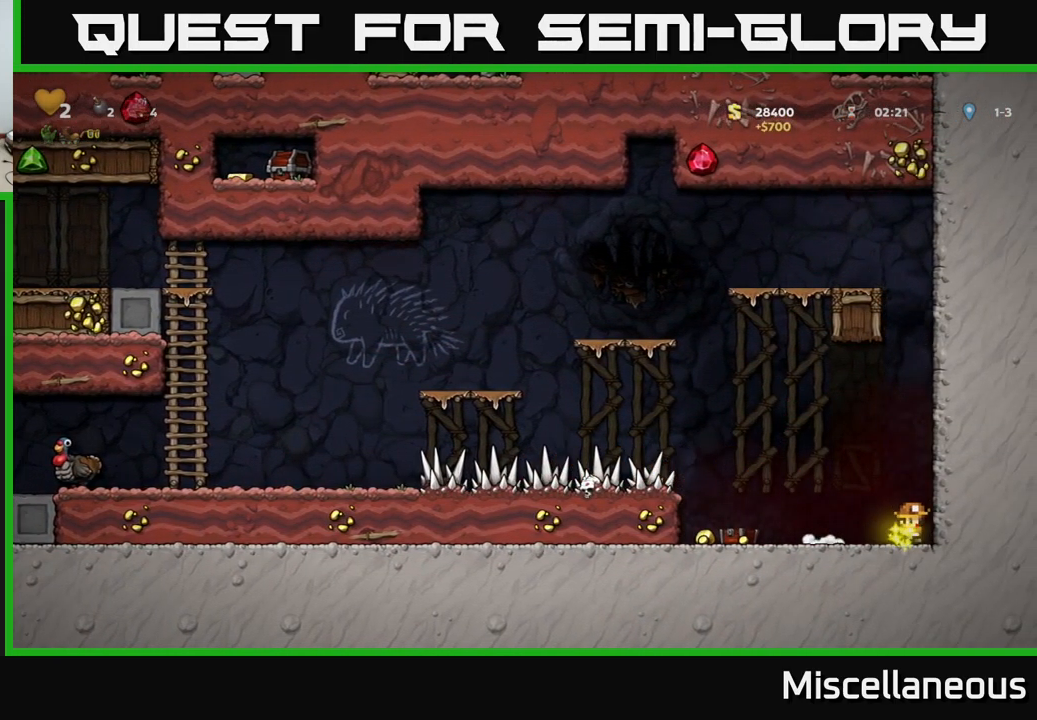
{"buttons": ["DPAD_LEFT"], "events": [[17, "DPAD_LEFT", "down"]]}
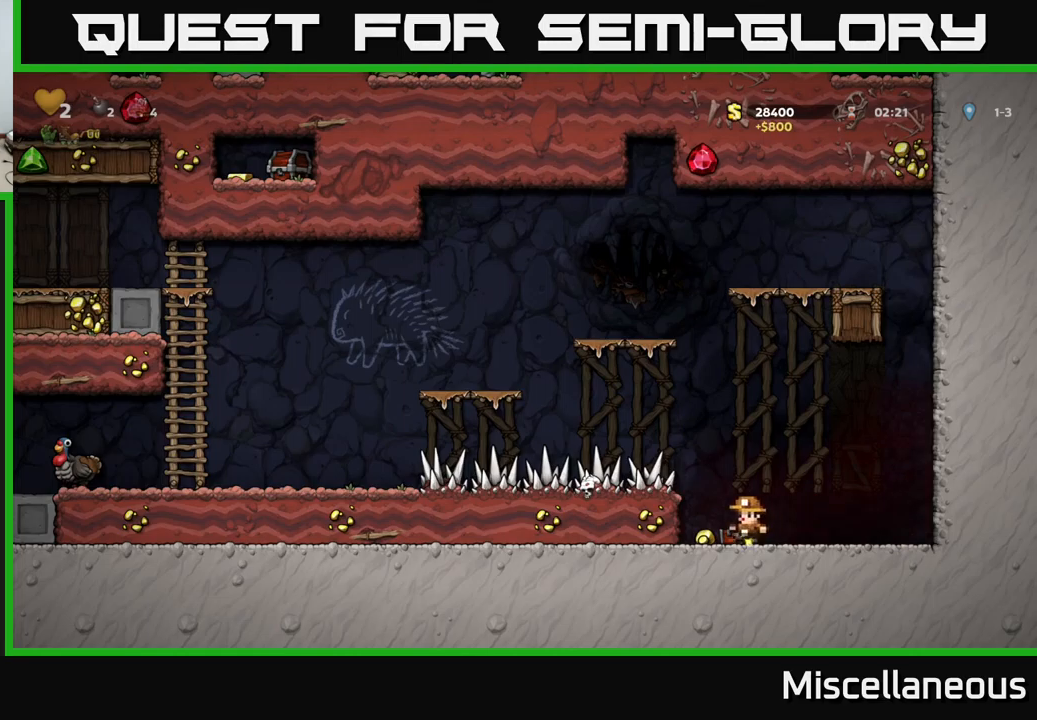
{"buttons": [], "events": [[200, "DPAD_LEFT", "up"]]}
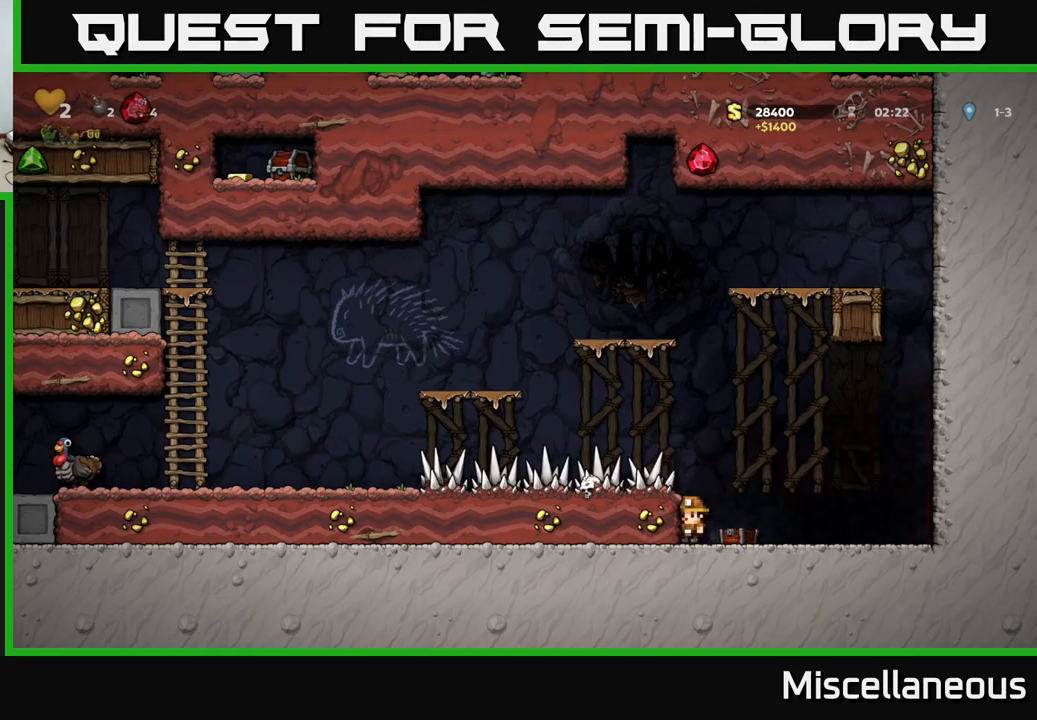
{"buttons": ["DPAD_LEFT"], "events": [[167, "A", "down"], [217, "A", "up"], [217, "DPAD_LEFT", "down"]]}
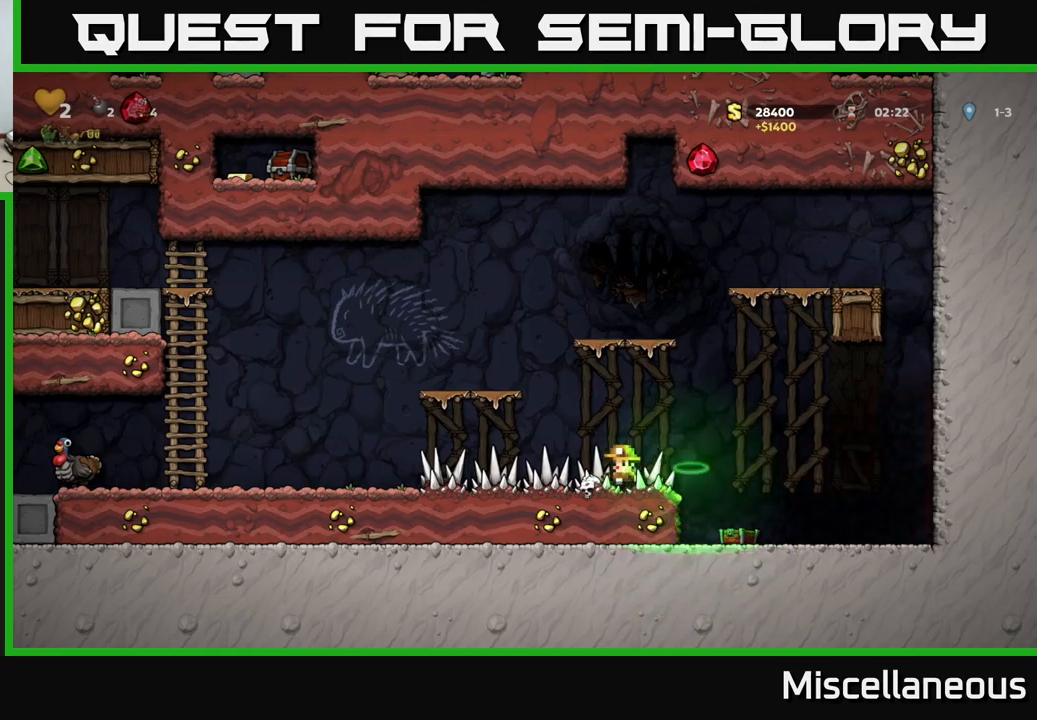
{"buttons": ["DPAD_LEFT"], "events": []}
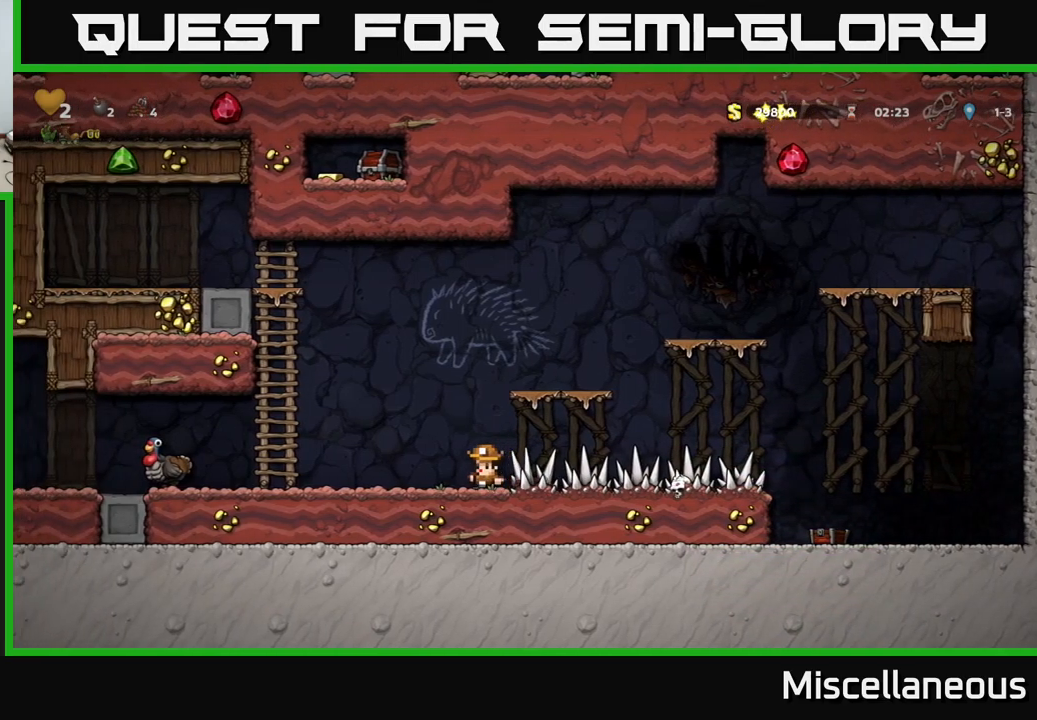
{"buttons": ["DPAD_LEFT"], "events": []}
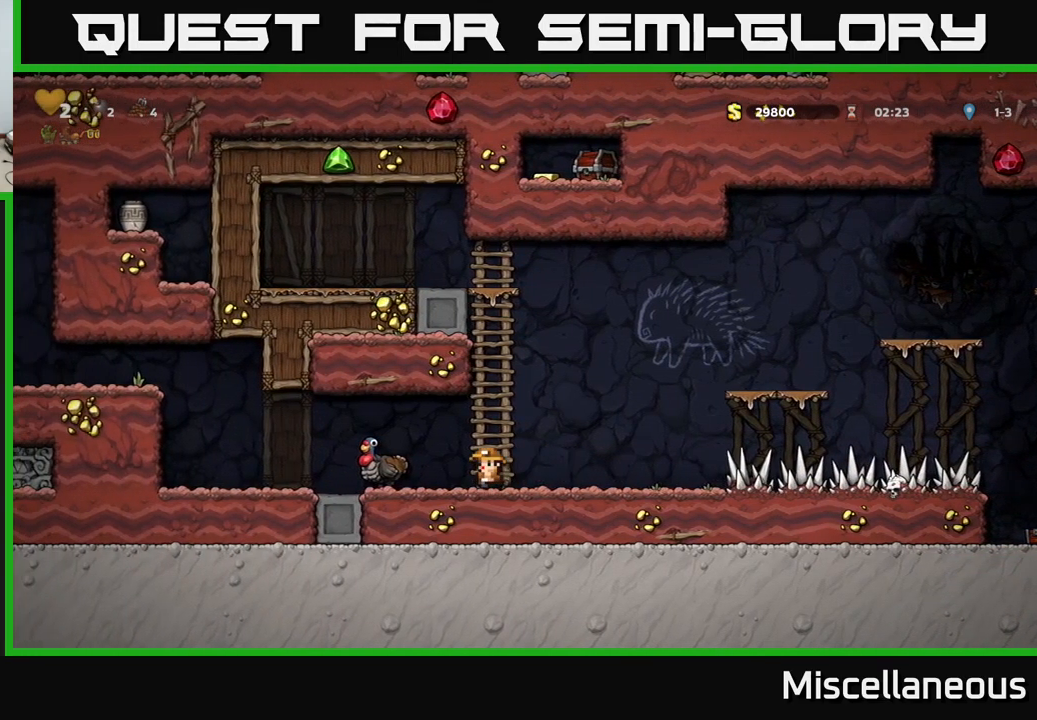
{"buttons": ["DPAD_LEFT"], "events": [[150, "DPAD_DOWN", "down"], [184, "DPAD_LEFT", "up"], [217, "X", "down"], [300, "DPAD_DOWN", "up"], [300, "DPAD_LEFT", "down"], [300, "X", "up"]]}
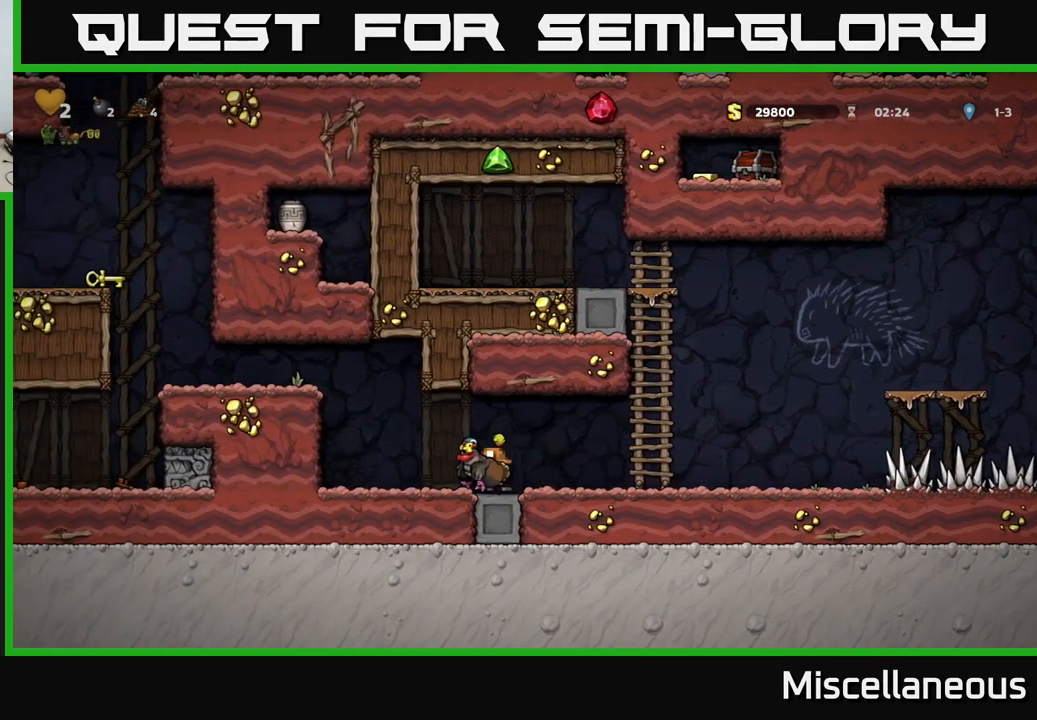
{"buttons": ["DPAD_LEFT"], "events": [[134, "A", "down"], [434, "A", "up"]]}
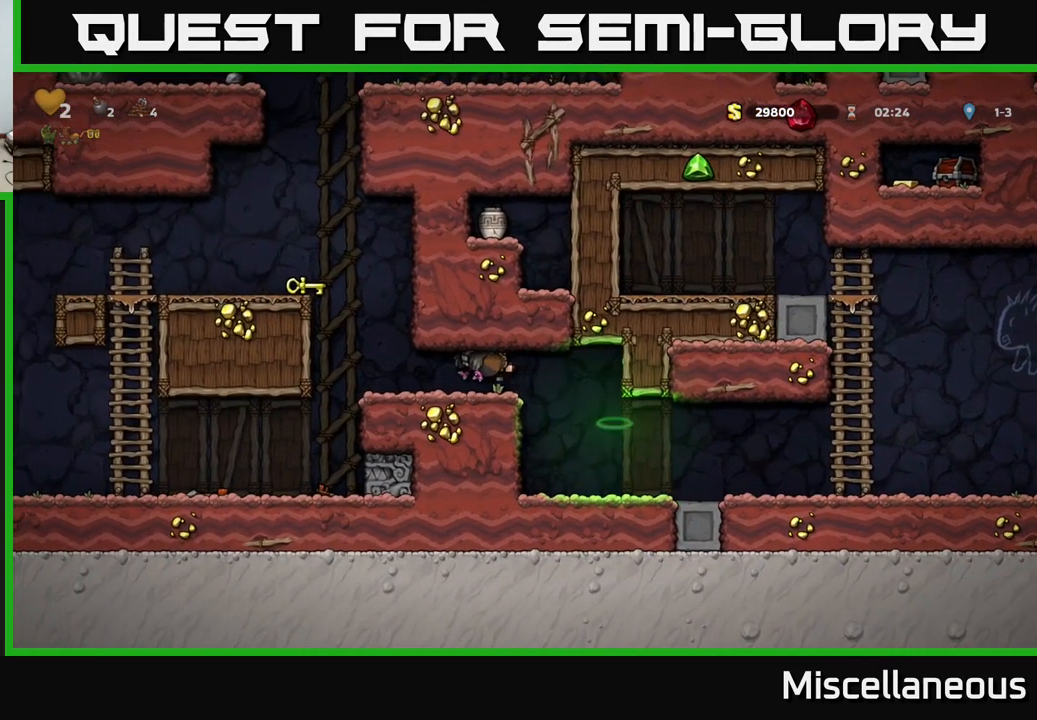
{"buttons": ["DPAD_LEFT"], "events": [[234, "A", "down"], [450, "A", "up"]]}
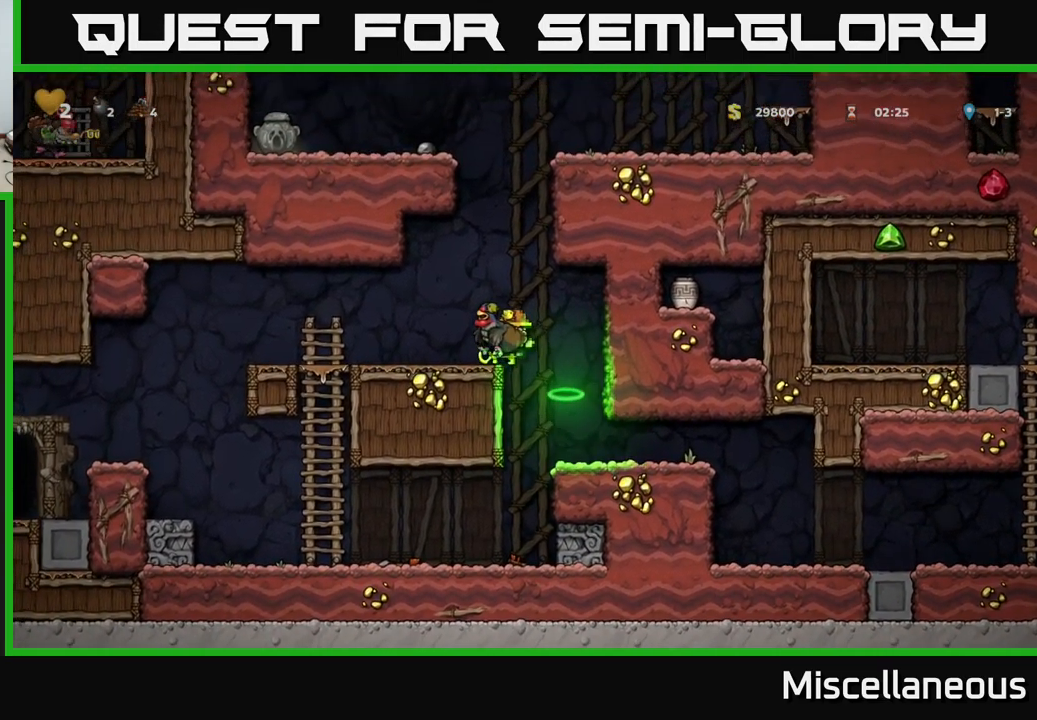
{"buttons": ["A", "DPAD_RIGHT"], "events": [[84, "DPAD_LEFT", "up"], [267, "A", "down"], [317, "DPAD_RIGHT", "down"]]}
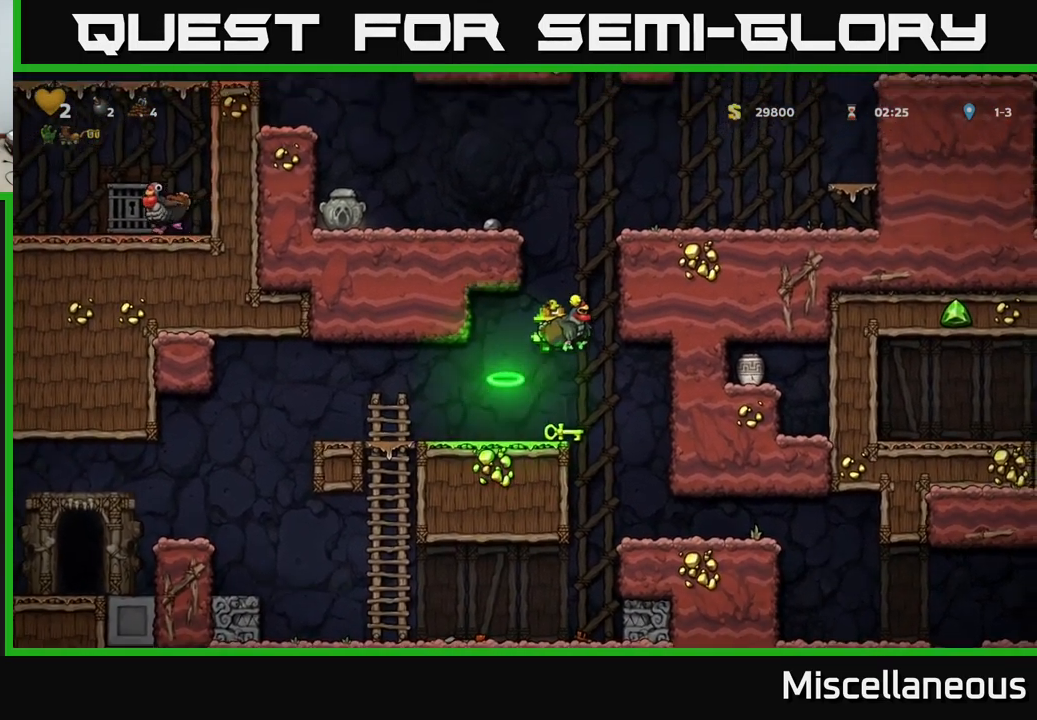
{"buttons": ["A", "DPAD_RIGHT"], "events": [[84, "A", "up"], [150, "A", "down"], [250, "A", "up"], [467, "A", "down"]]}
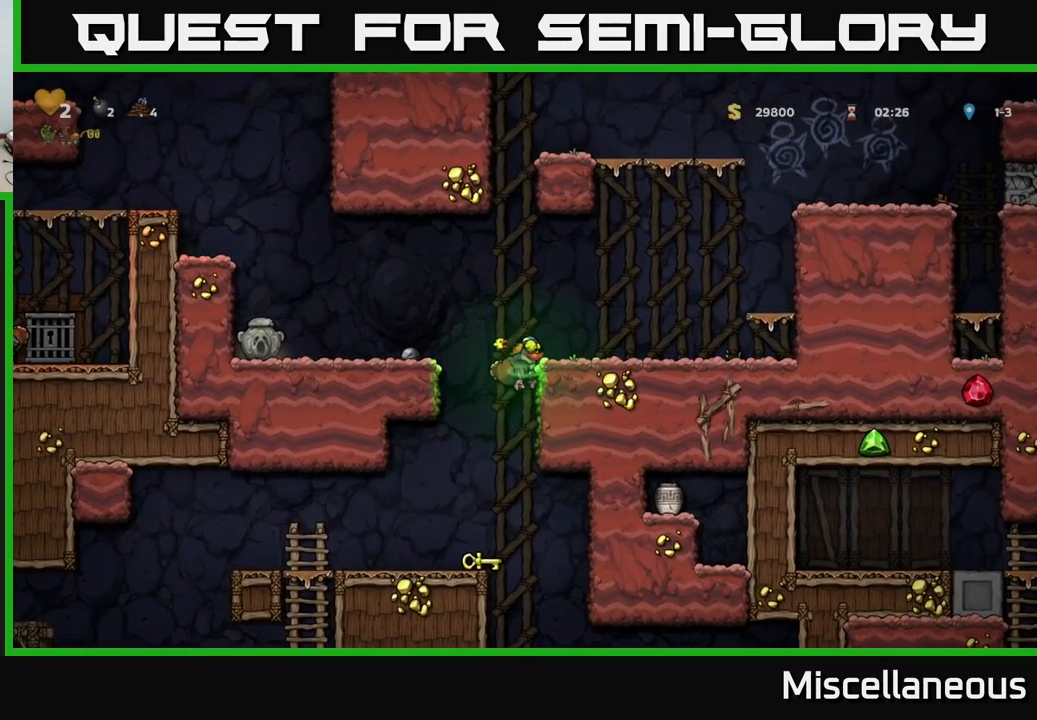
{"buttons": ["A", "DPAD_RIGHT"], "events": [[50, "A", "up"], [333, "A", "down"]]}
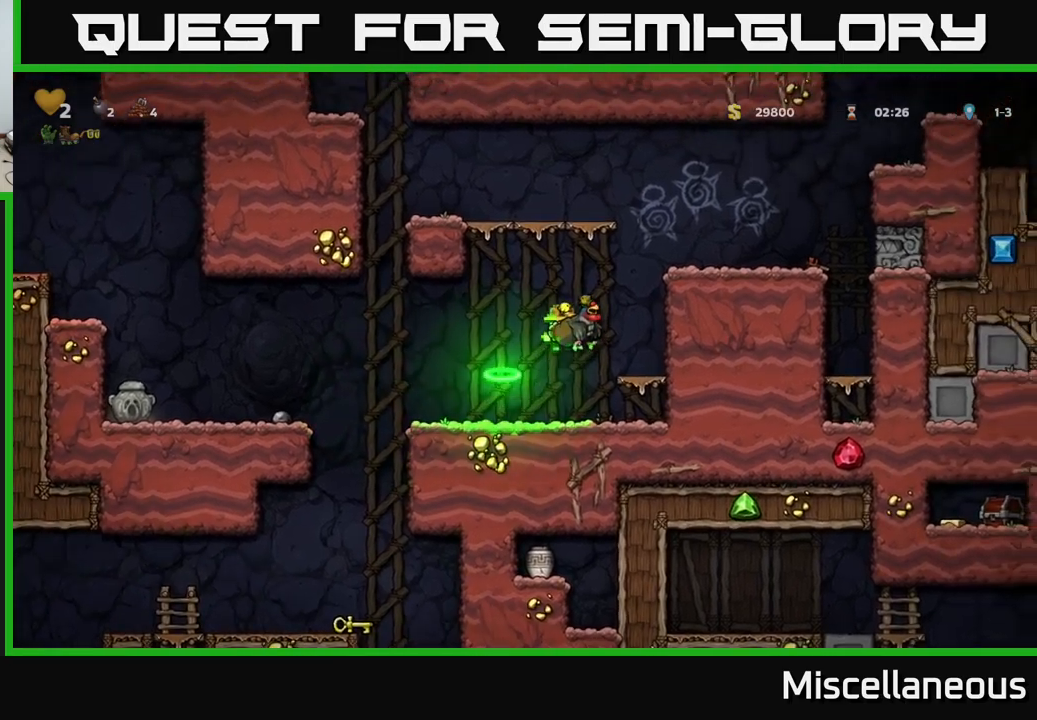
{"buttons": ["DPAD_RIGHT"], "events": [[116, "A", "up"], [266, "A", "down"], [350, "A", "up"]]}
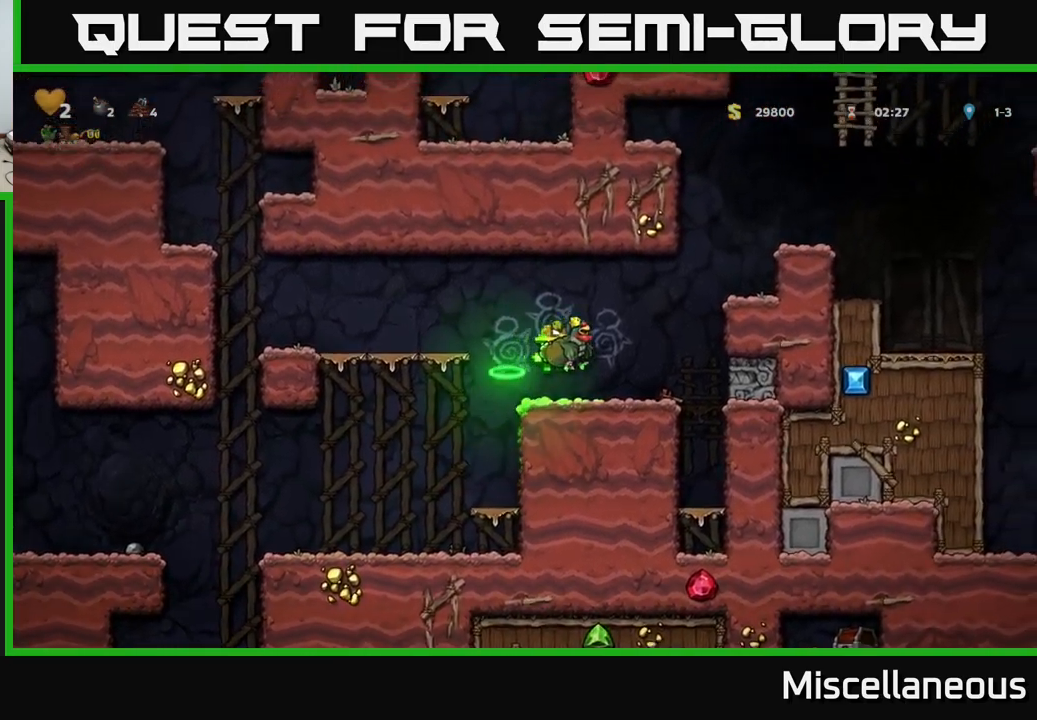
{"buttons": ["DPAD_RIGHT"], "events": [[116, "A", "down"], [333, "A", "up"]]}
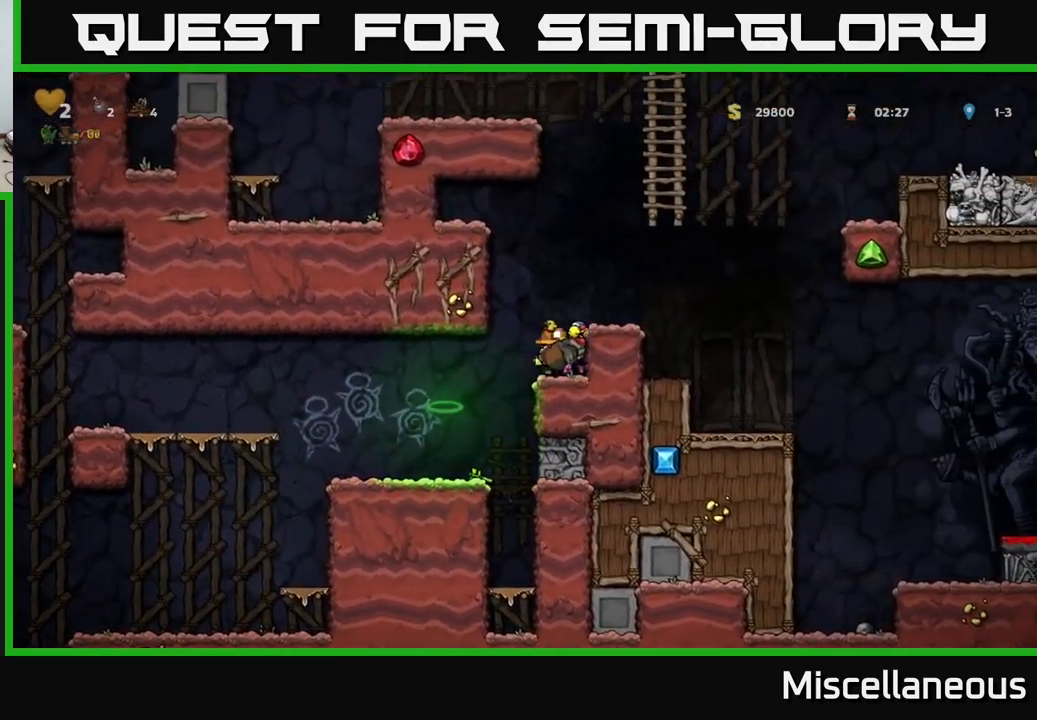
{"buttons": ["DPAD_RIGHT"], "events": [[83, "A", "down"], [200, "A", "up"], [233, "DPAD_RIGHT", "up"], [483, "DPAD_RIGHT", "down"]]}
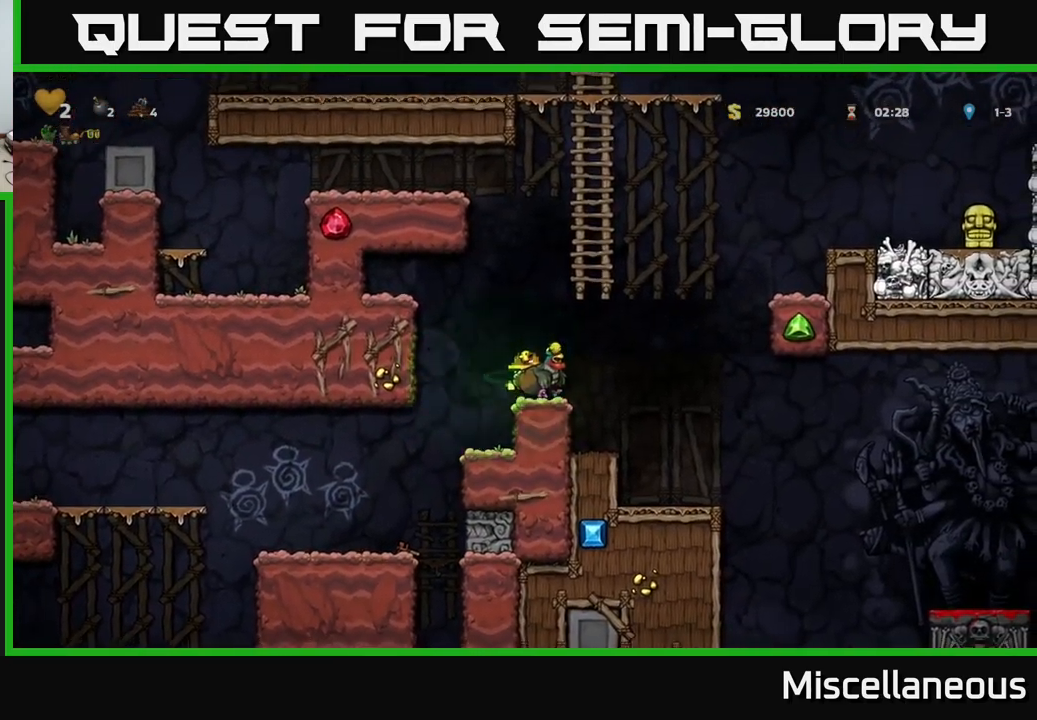
{"buttons": [], "events": [[133, "A", "down"], [150, "A", "up"], [316, "DPAD_RIGHT", "up"]]}
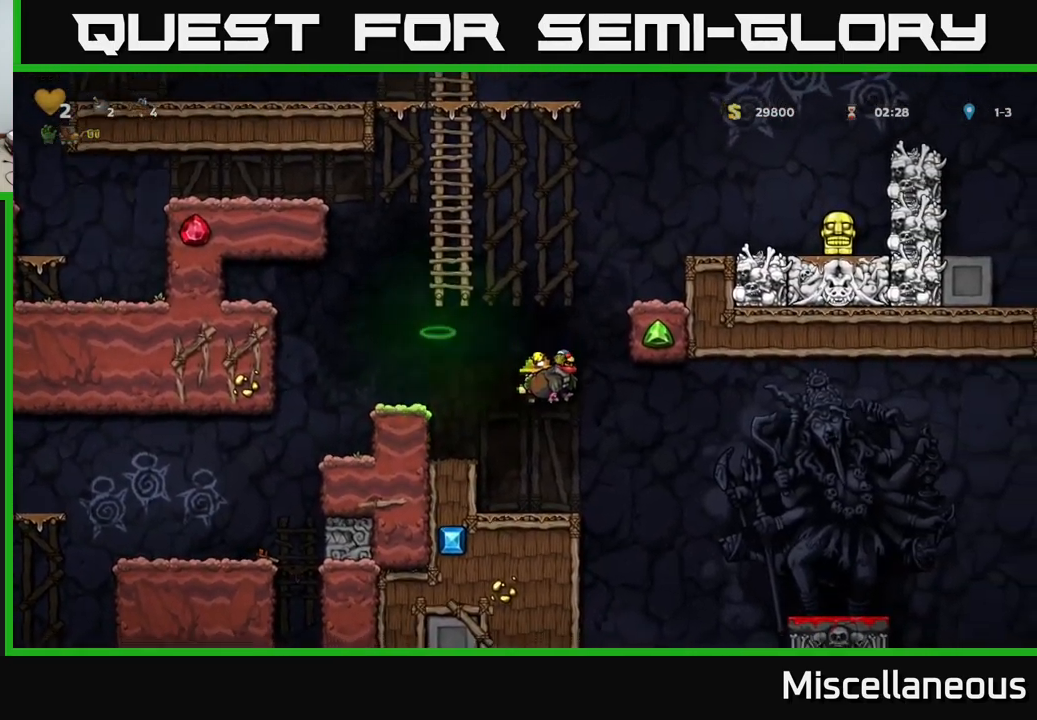
{"buttons": ["DPAD_RIGHT"], "events": [[183, "DPAD_RIGHT", "down"], [266, "A", "down"], [333, "A", "up"]]}
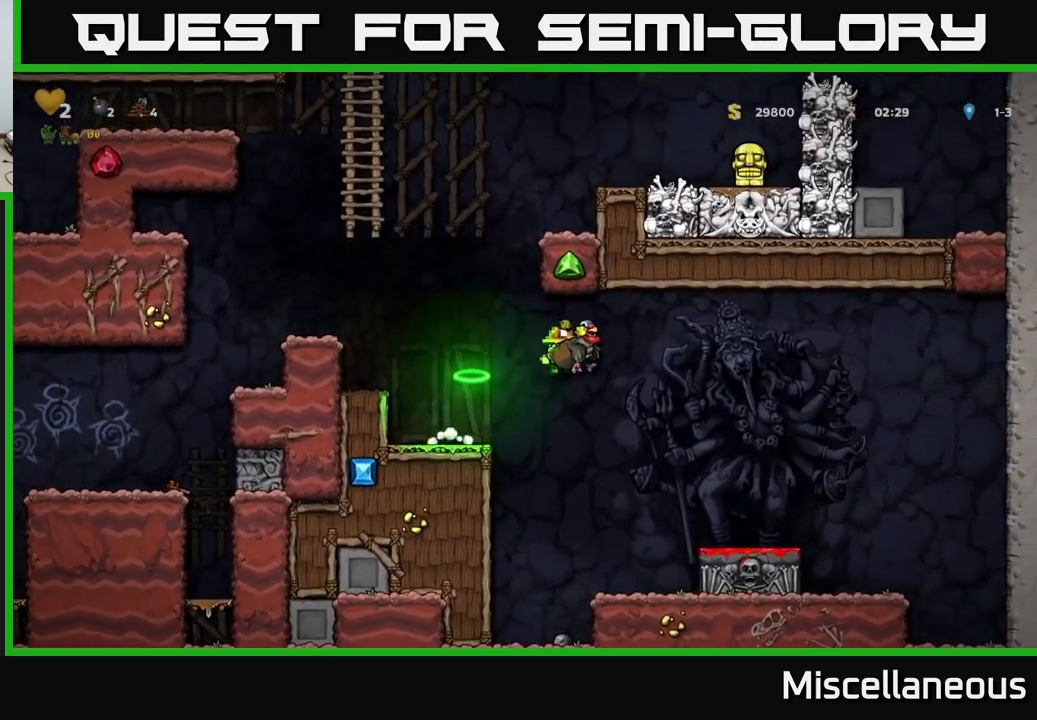
{"buttons": ["DPAD_DOWN"], "events": [[216, "DPAD_RIGHT", "up"], [283, "DPAD_DOWN", "down"]]}